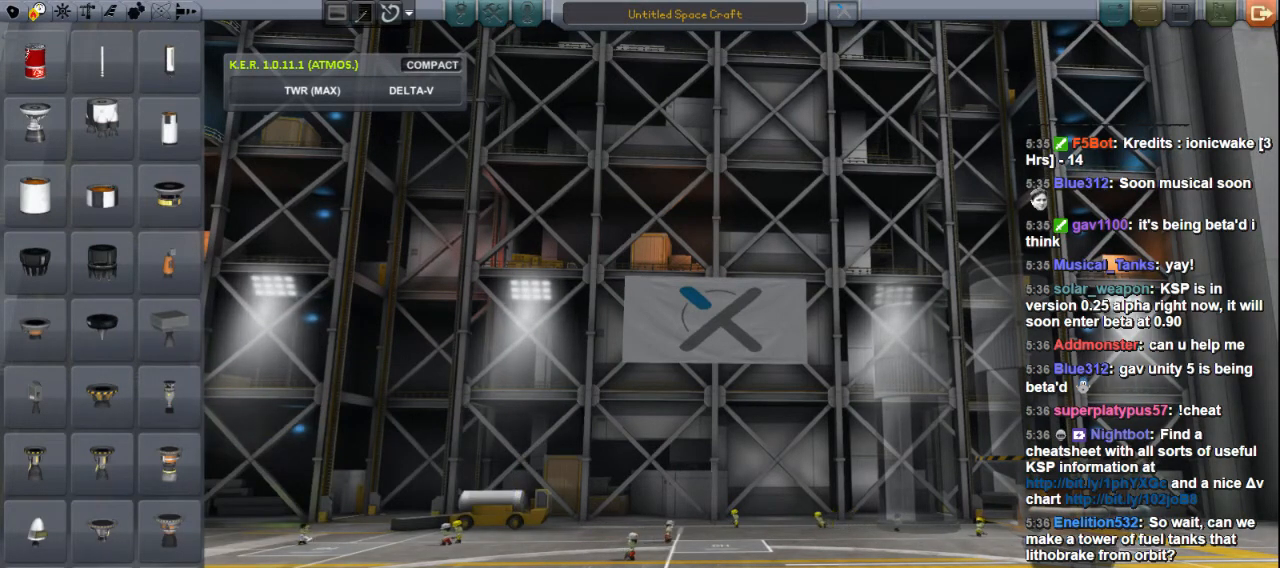
Gameplay with keyboard; each line is a JSON object with the keys held at the frame after it. "events" lists presses ("down") and releases ("up") of "a", "d", "e", "h", "i", "j", "k", "l", "n", "q", "s" and "w" between this image and that frame as [ms after this image, input, new state], when the widget could be followed in between. No other keys are recorded. Mouse input is not recorded.
{"keys": [], "events": [[40, "h", "down"], [40, "j", "down"], [80, "h", "up"], [80, "j", "up"]]}
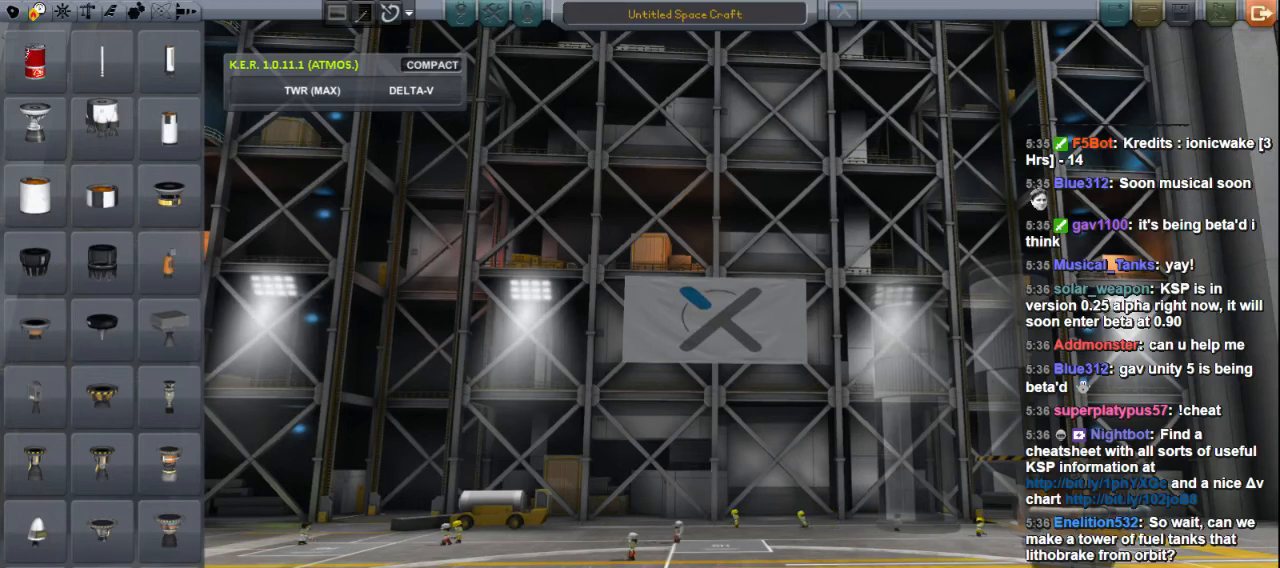
{"keys": [], "events": []}
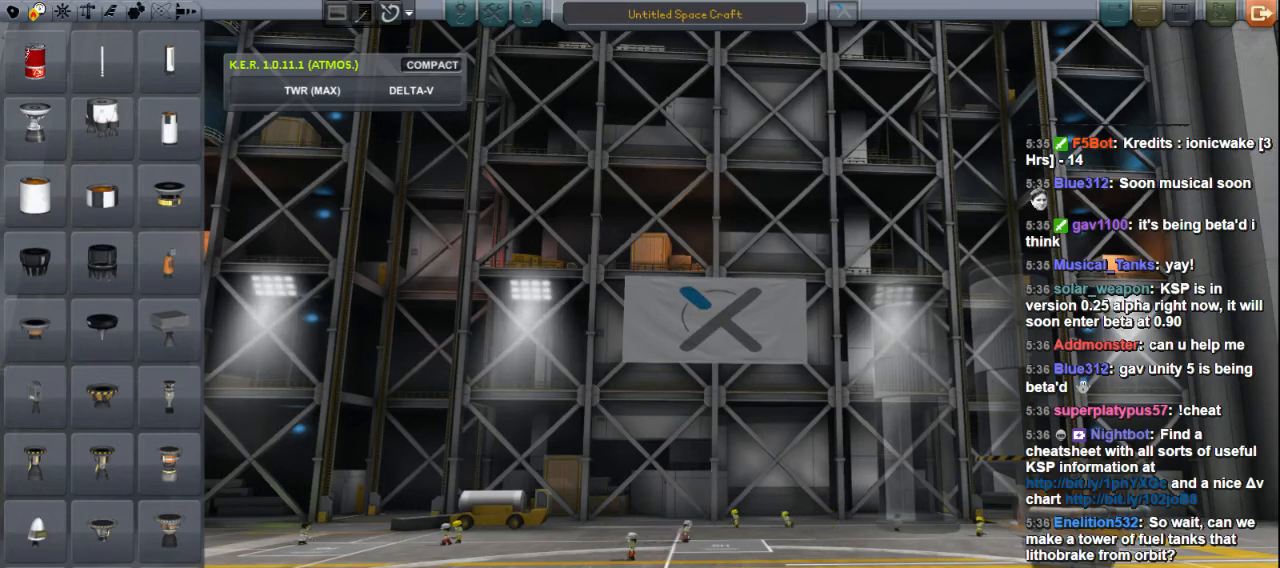
{"keys": [], "events": [[160, "a", "down"], [280, "a", "up"]]}
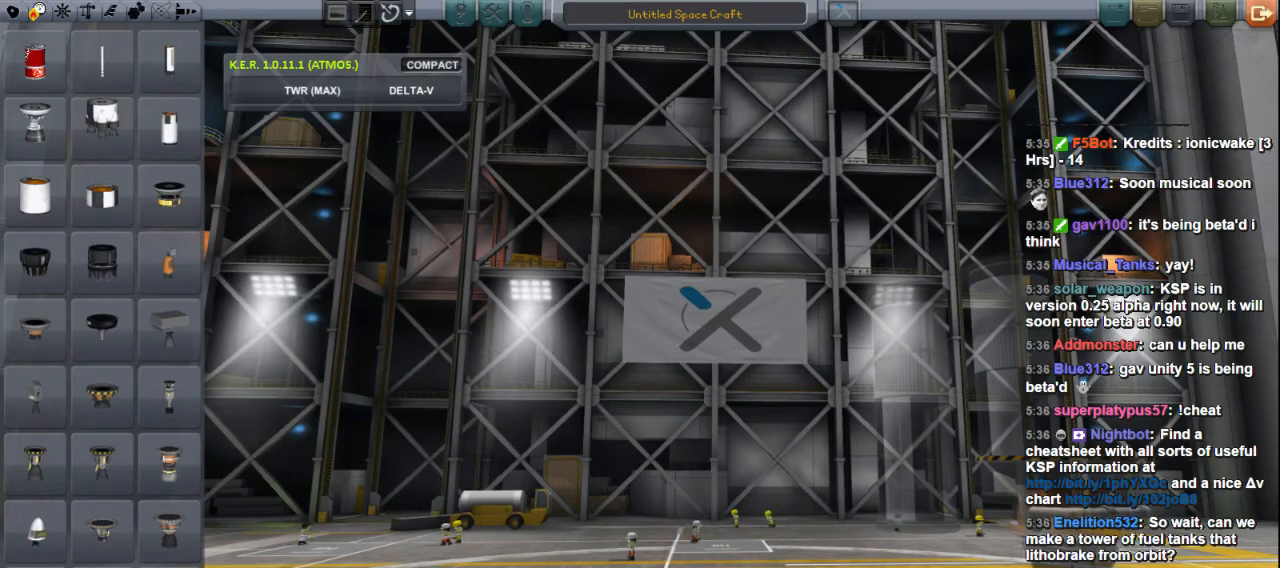
{"keys": [], "events": []}
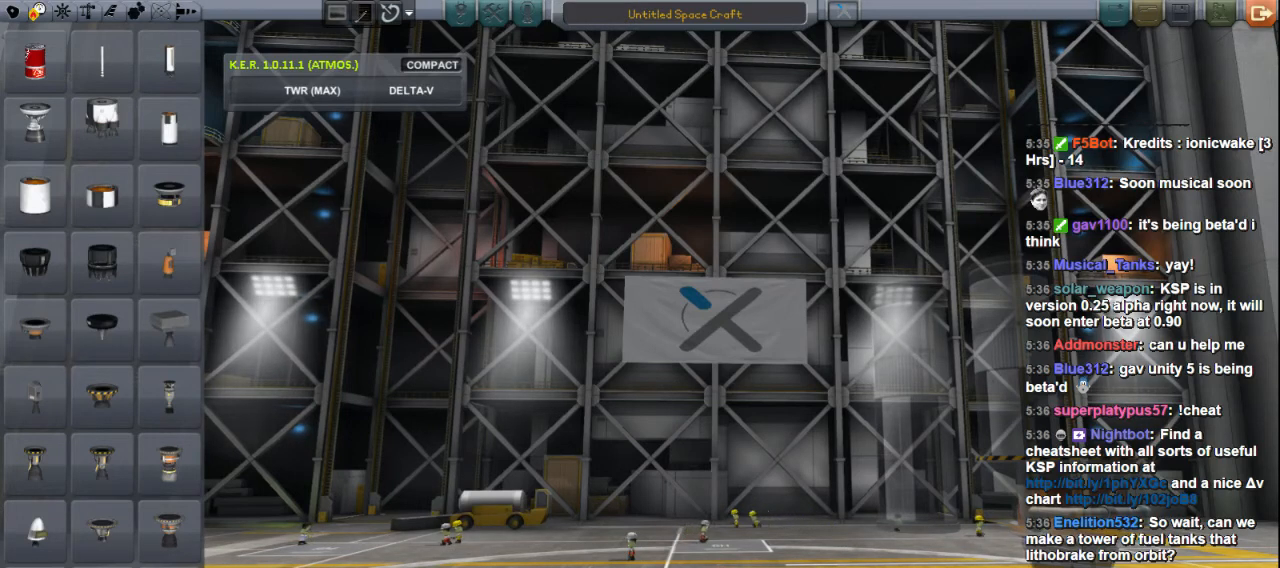
{"keys": [], "events": []}
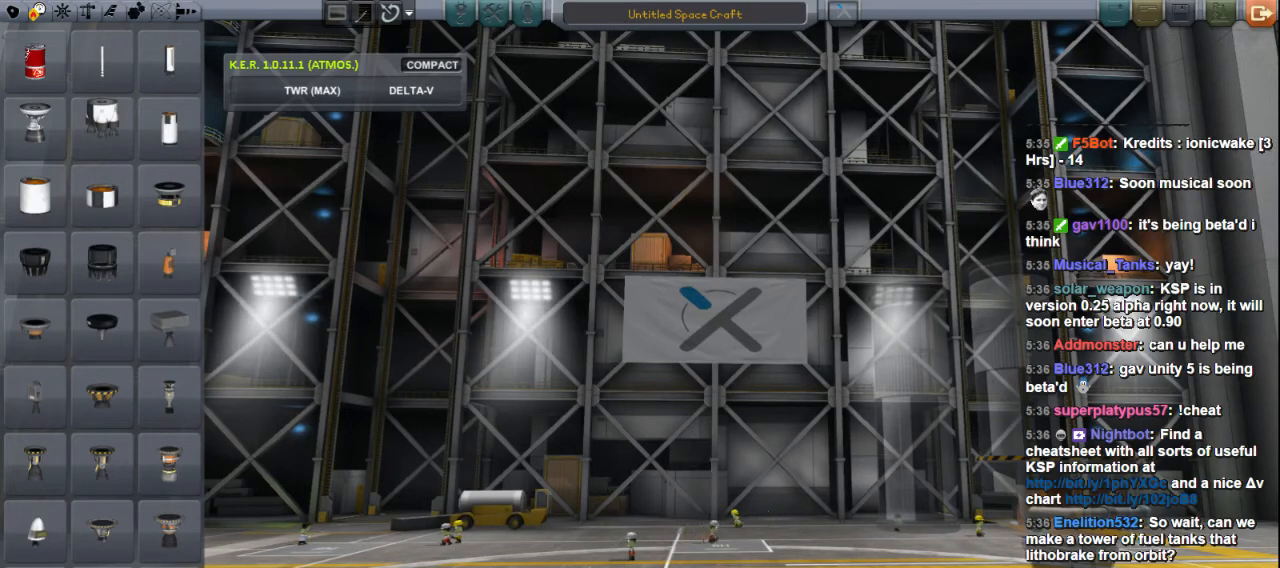
{"keys": [], "events": [[240, "a", "down"], [360, "a", "up"]]}
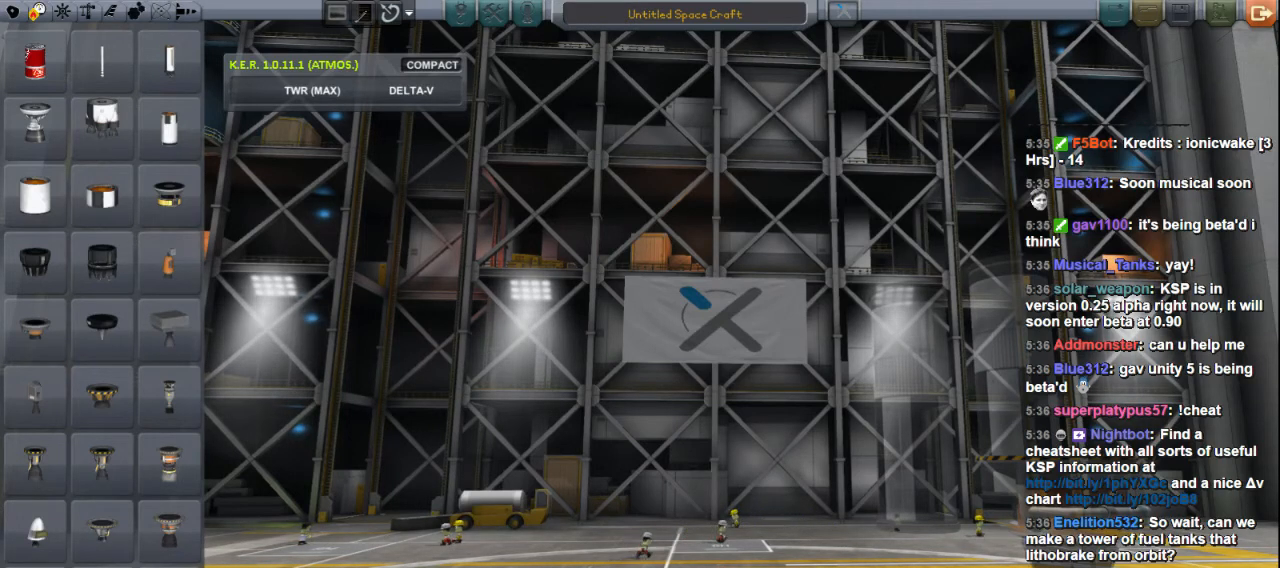
{"keys": [], "events": [[400, "e", "down"], [480, "e", "up"]]}
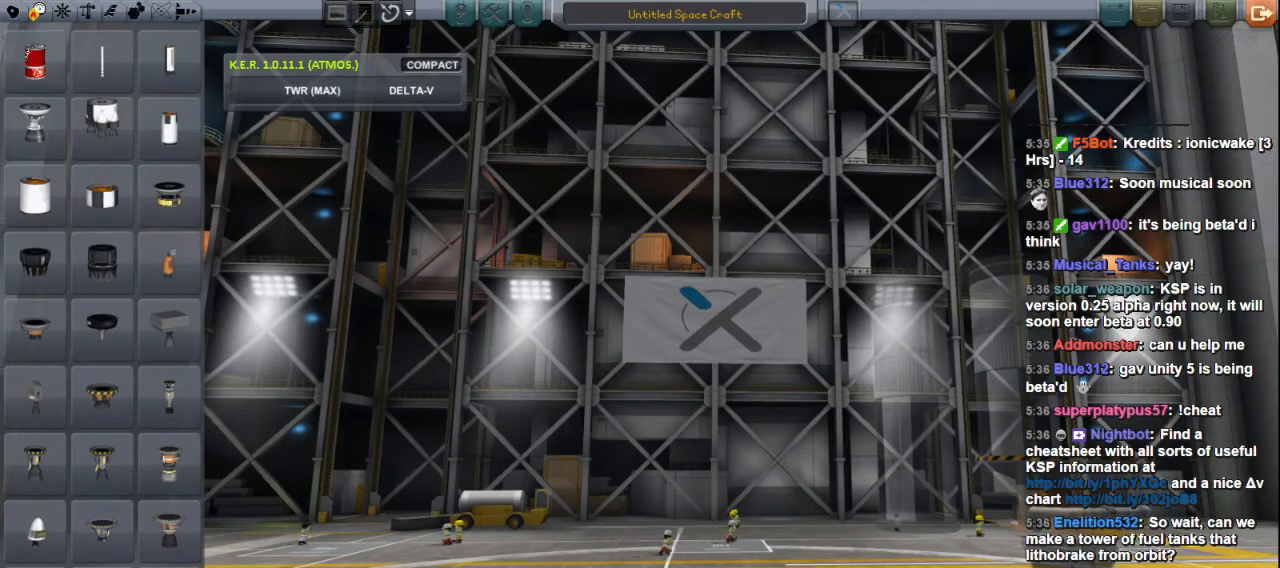
{"keys": [], "events": [[120, "a", "down"], [200, "a", "up"]]}
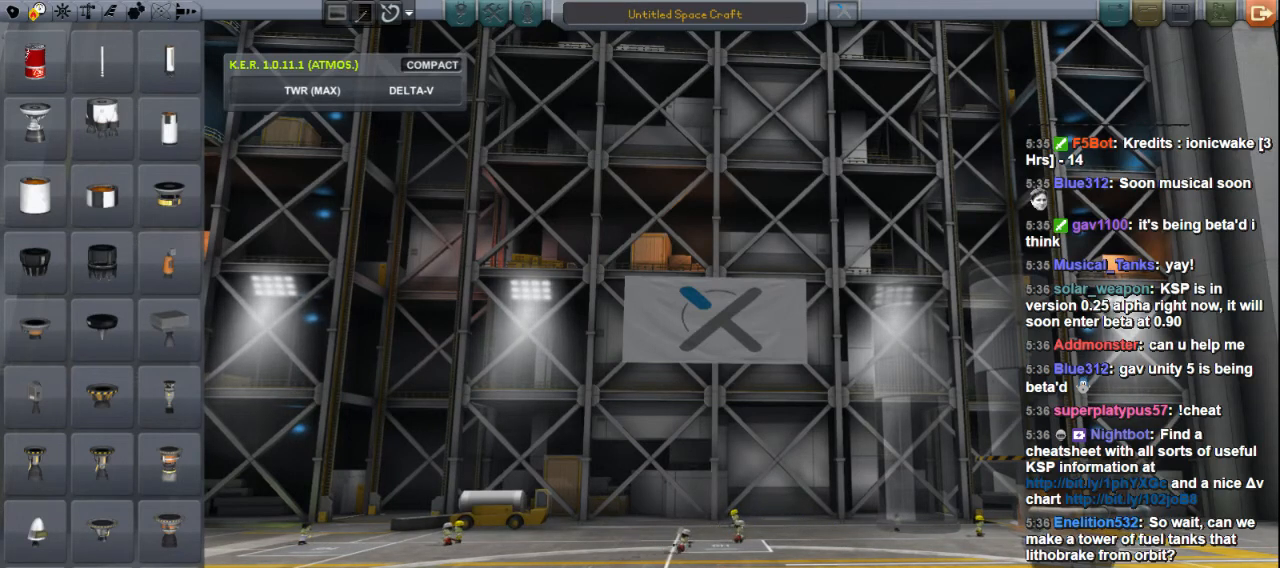
{"keys": [], "events": [[440, "n", "down"], [520, "n", "up"]]}
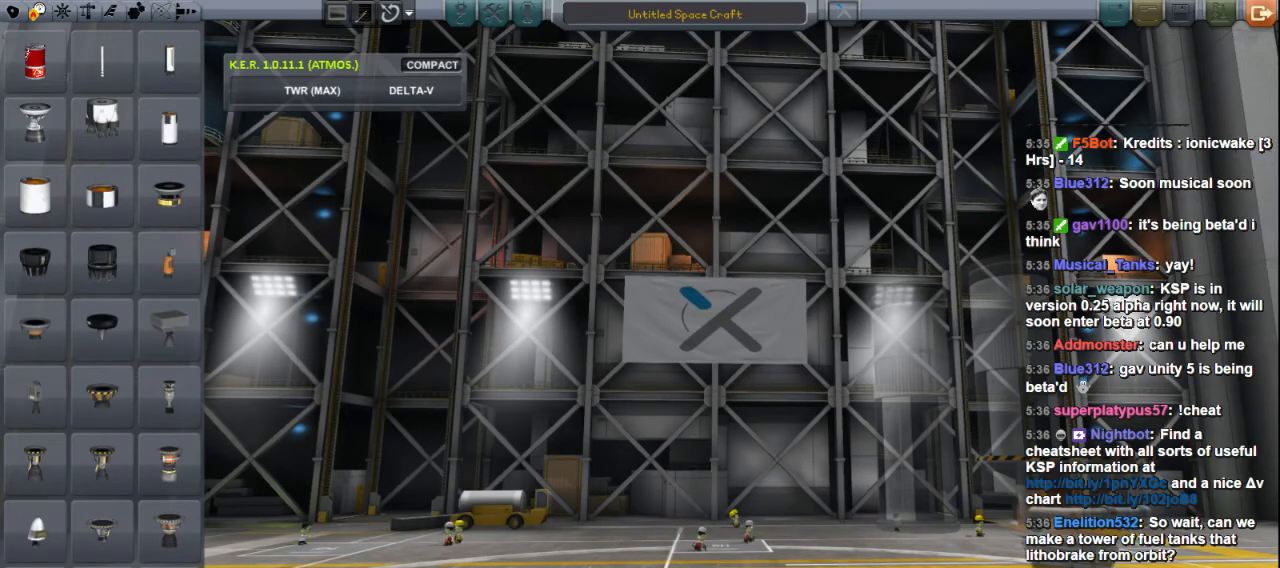
{"keys": [], "events": []}
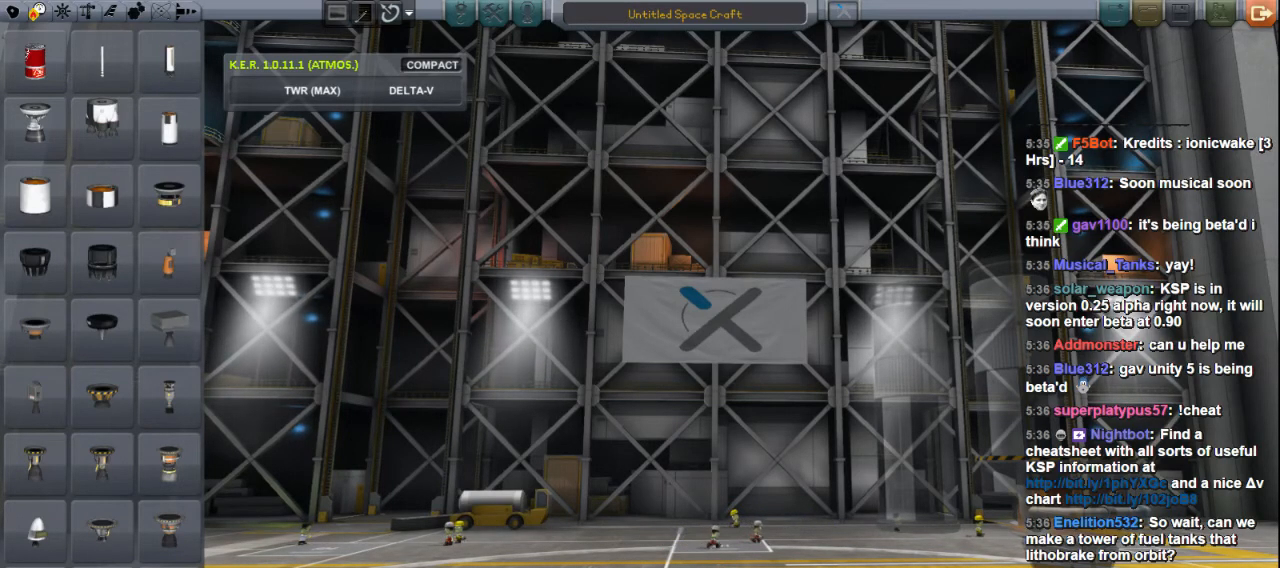
{"keys": [], "events": []}
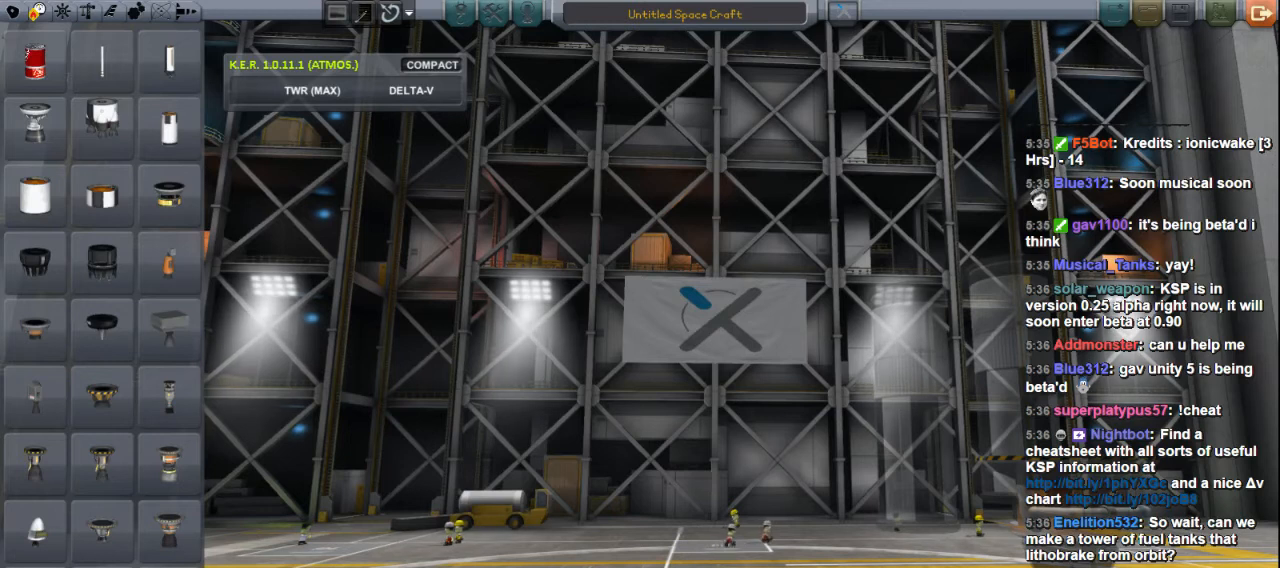
{"keys": [], "events": []}
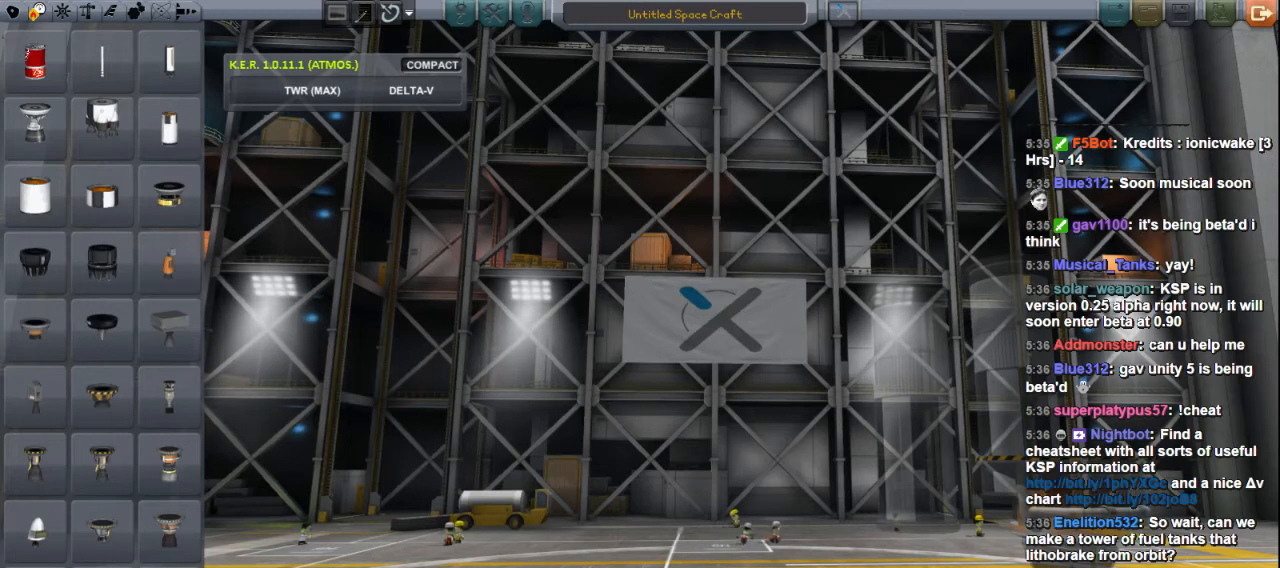
{"keys": [], "events": []}
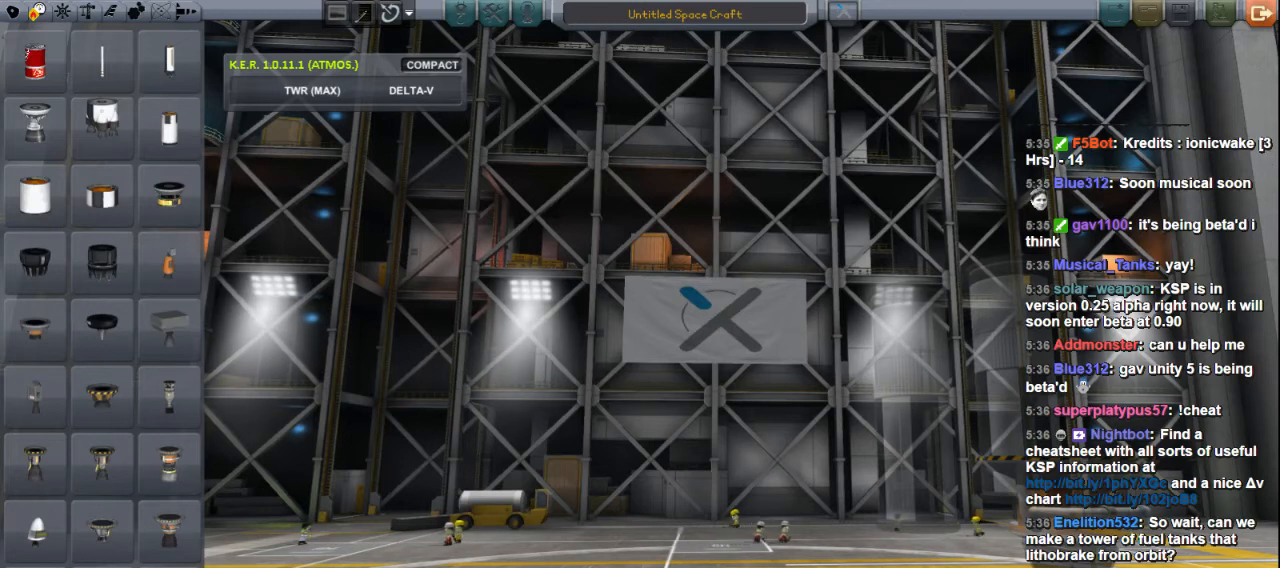
{"keys": [], "events": []}
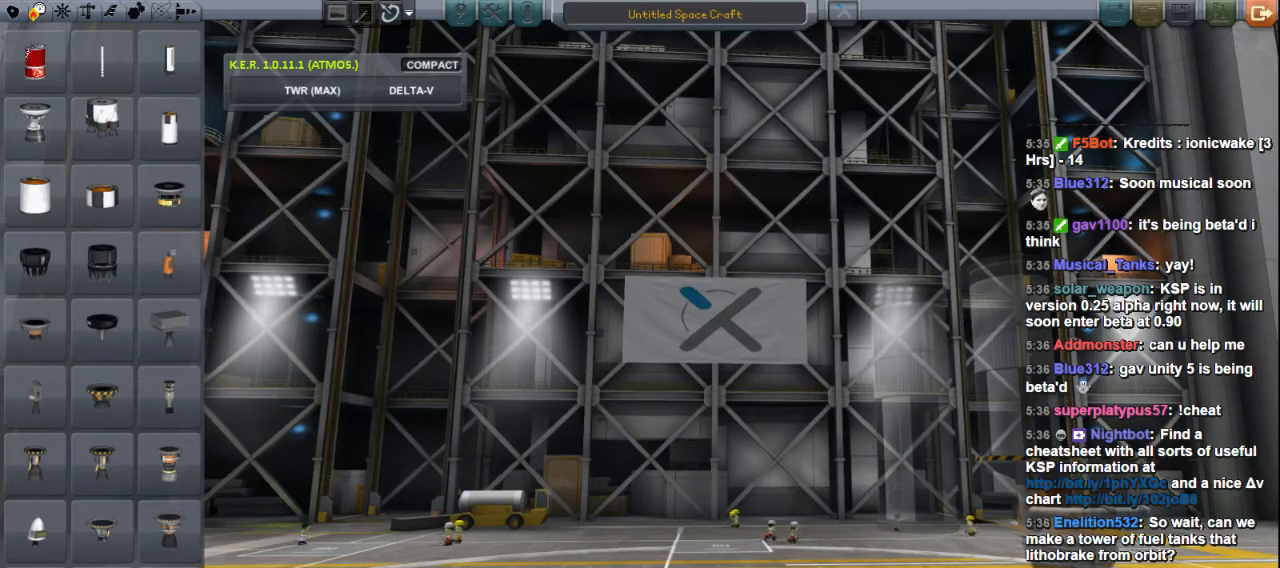
{"keys": [], "events": []}
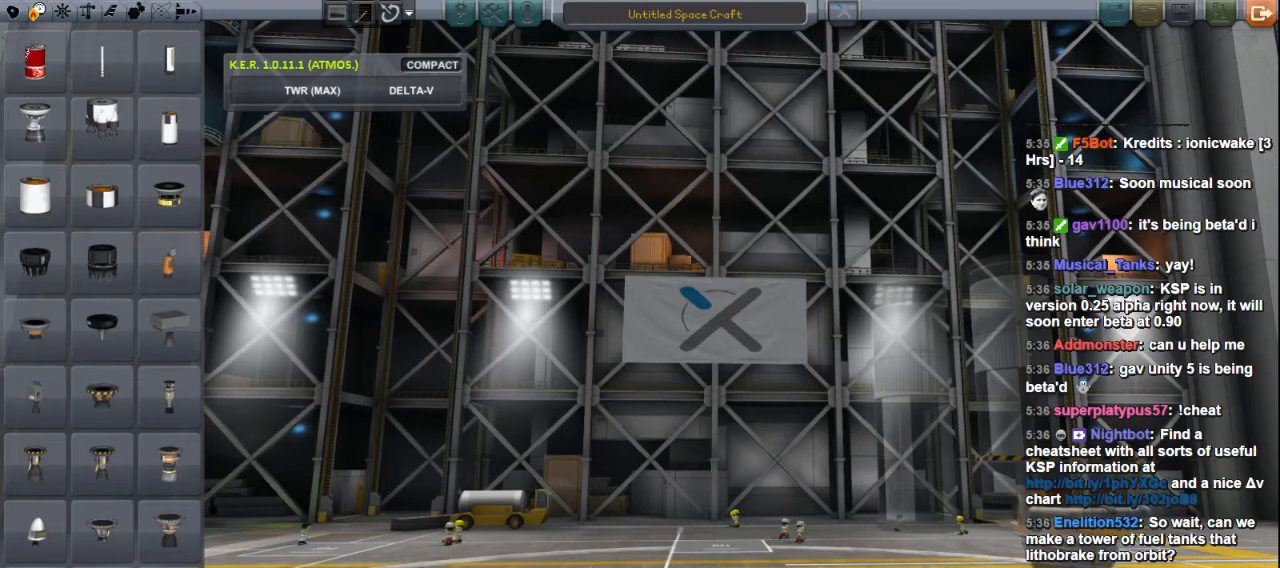
{"keys": [], "events": []}
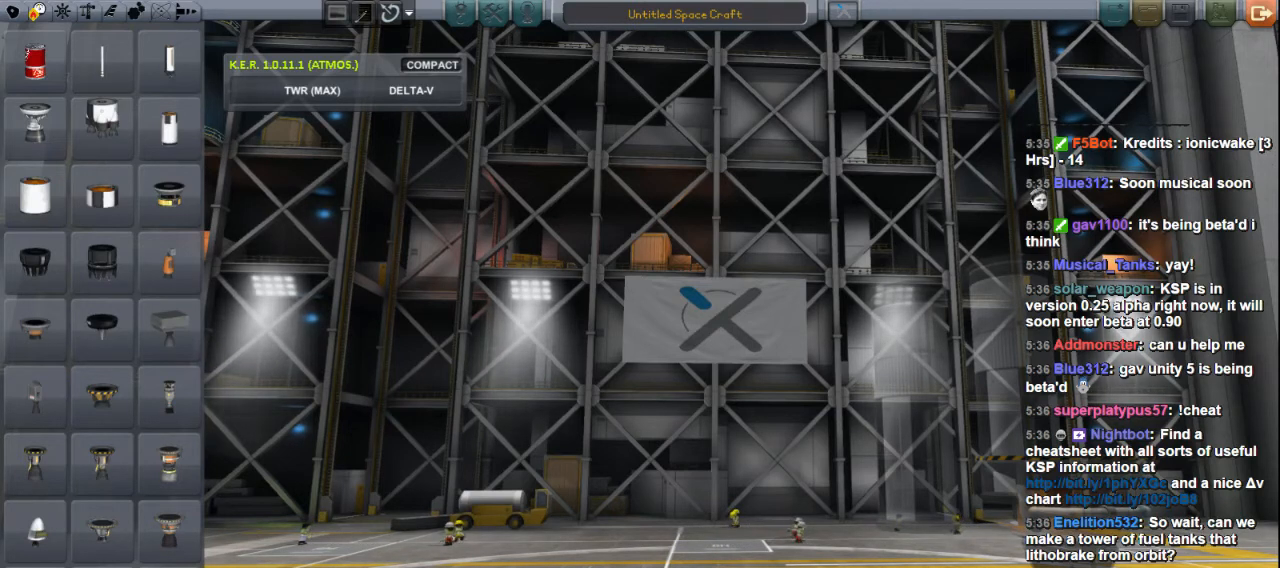
{"keys": [], "events": []}
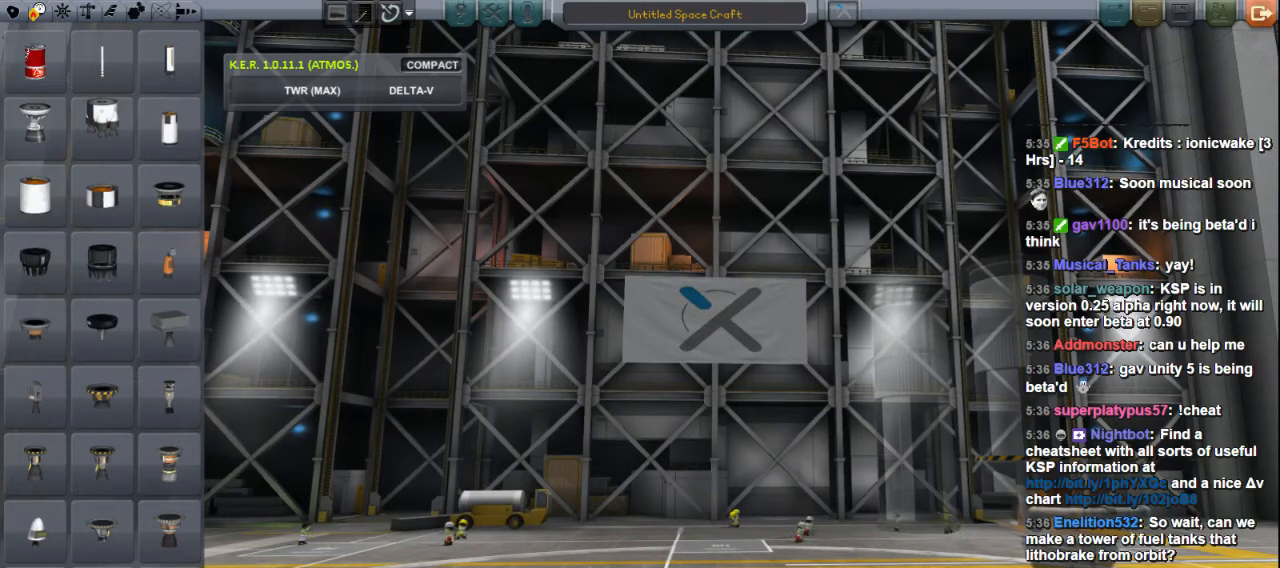
{"keys": [], "events": []}
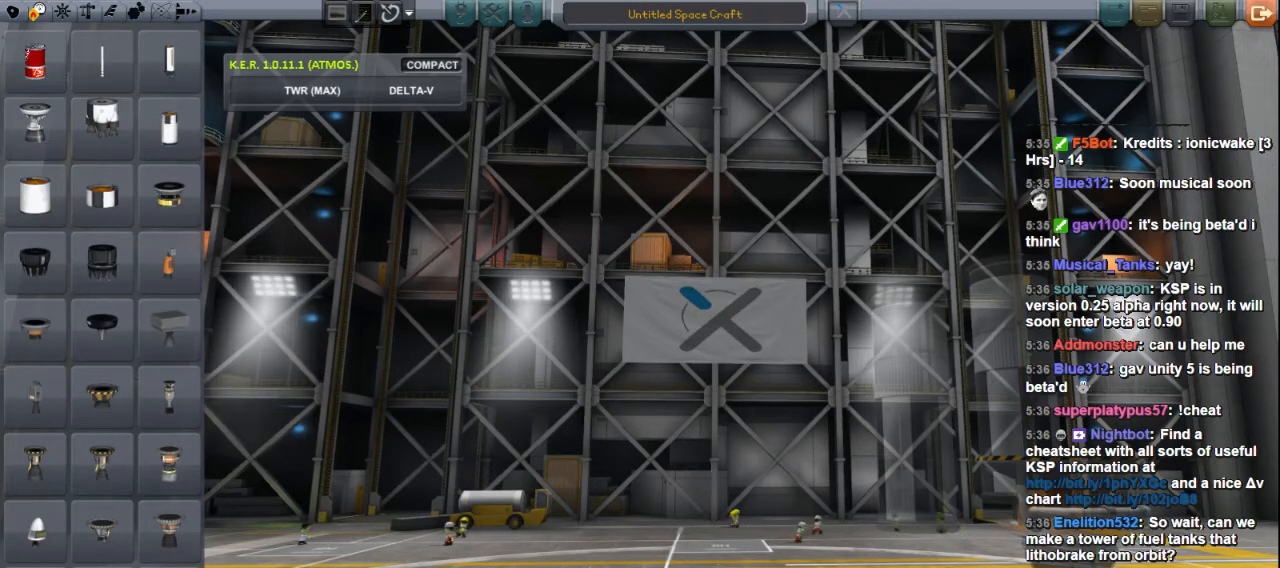
{"keys": [], "events": []}
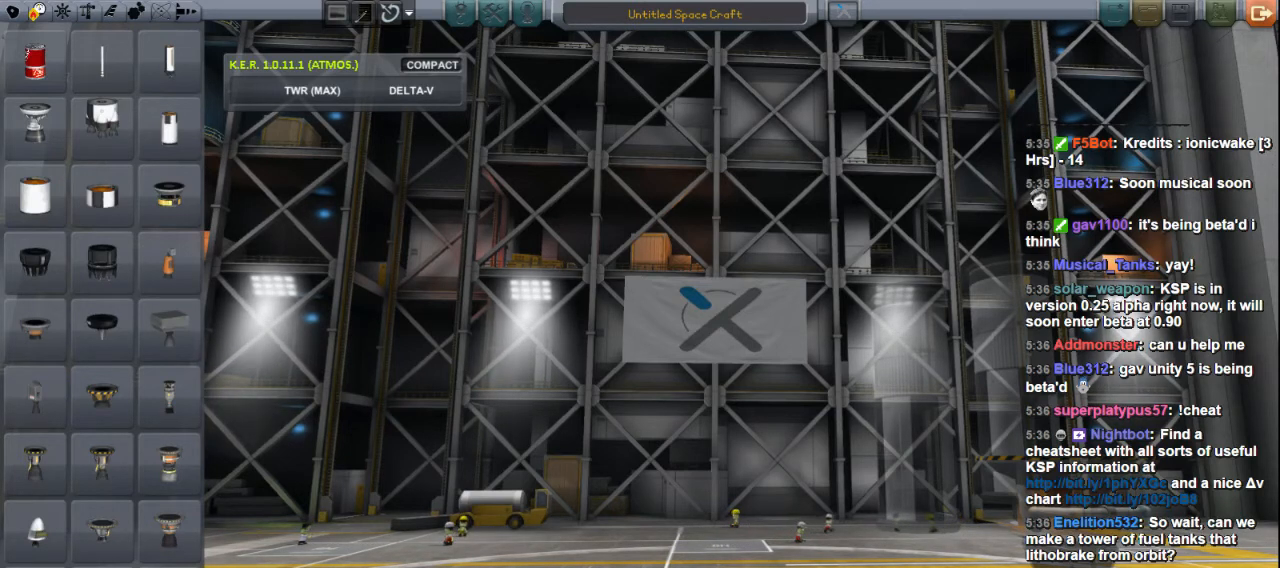
{"keys": ["h"], "events": [[40, "e", "down"], [120, "e", "up"], [440, "h", "down"]]}
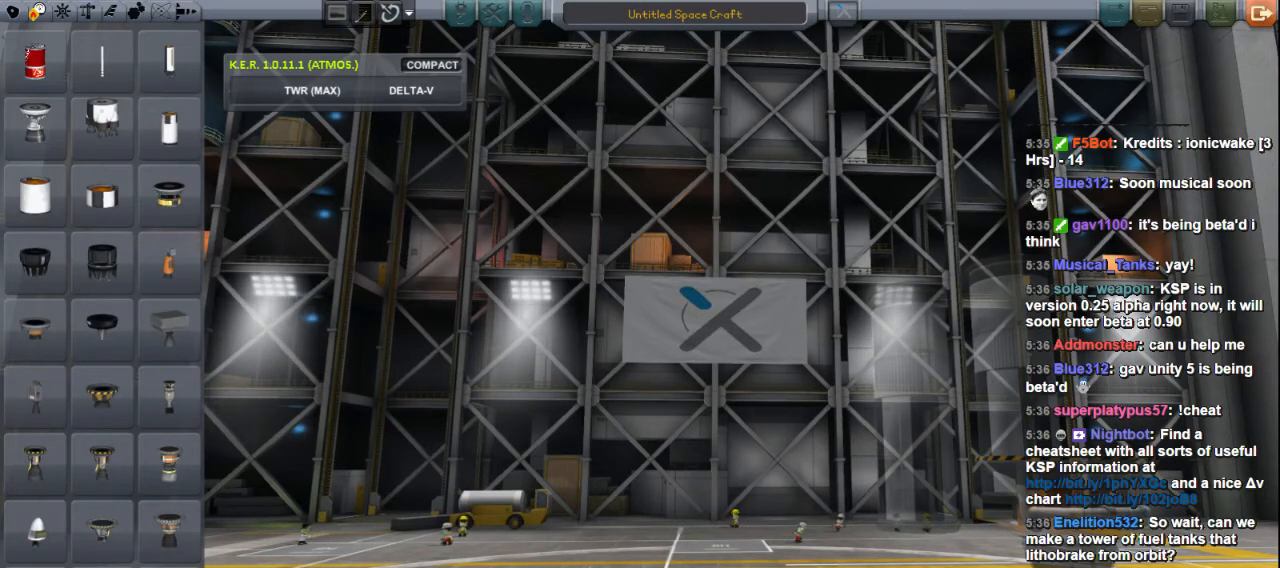
{"keys": ["e"], "events": [[40, "a", "down"], [40, "h", "up"], [120, "a", "up"], [520, "e", "down"]]}
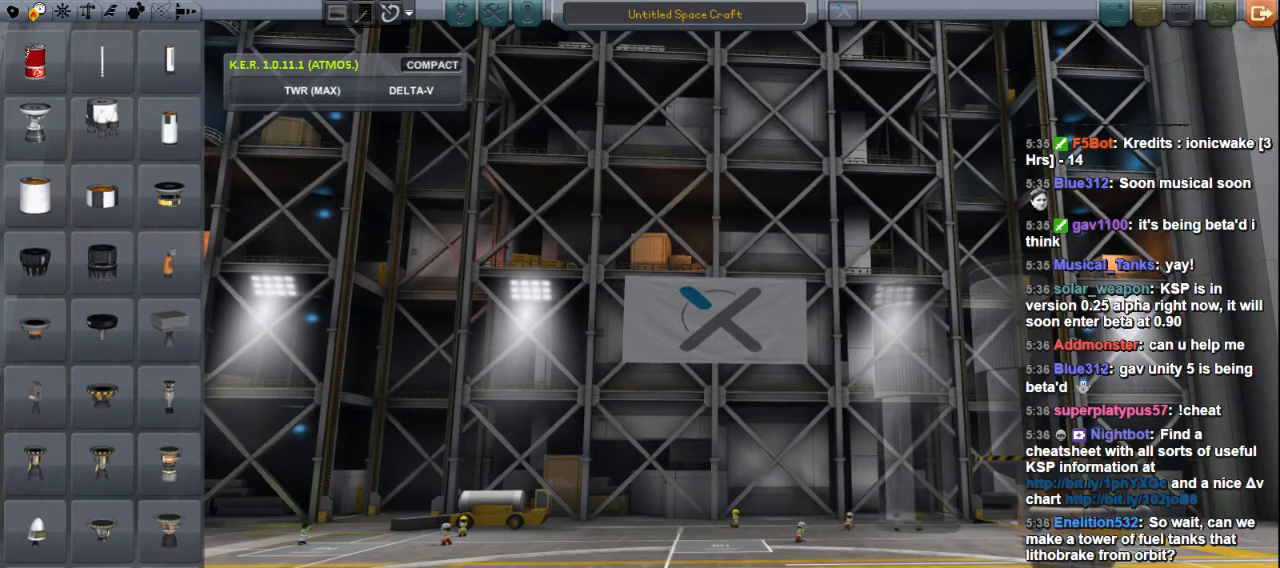
{"keys": [], "events": [[80, "e", "up"], [160, "a", "down"], [200, "a", "up"]]}
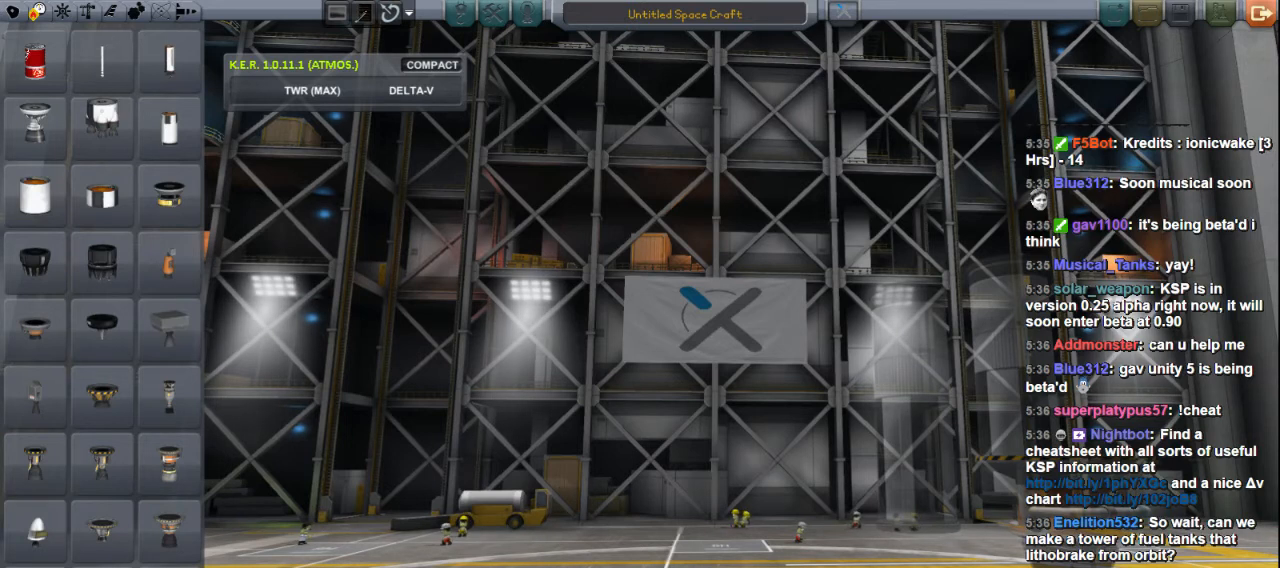
{"keys": [], "events": [[120, "n", "down"], [200, "n", "up"]]}